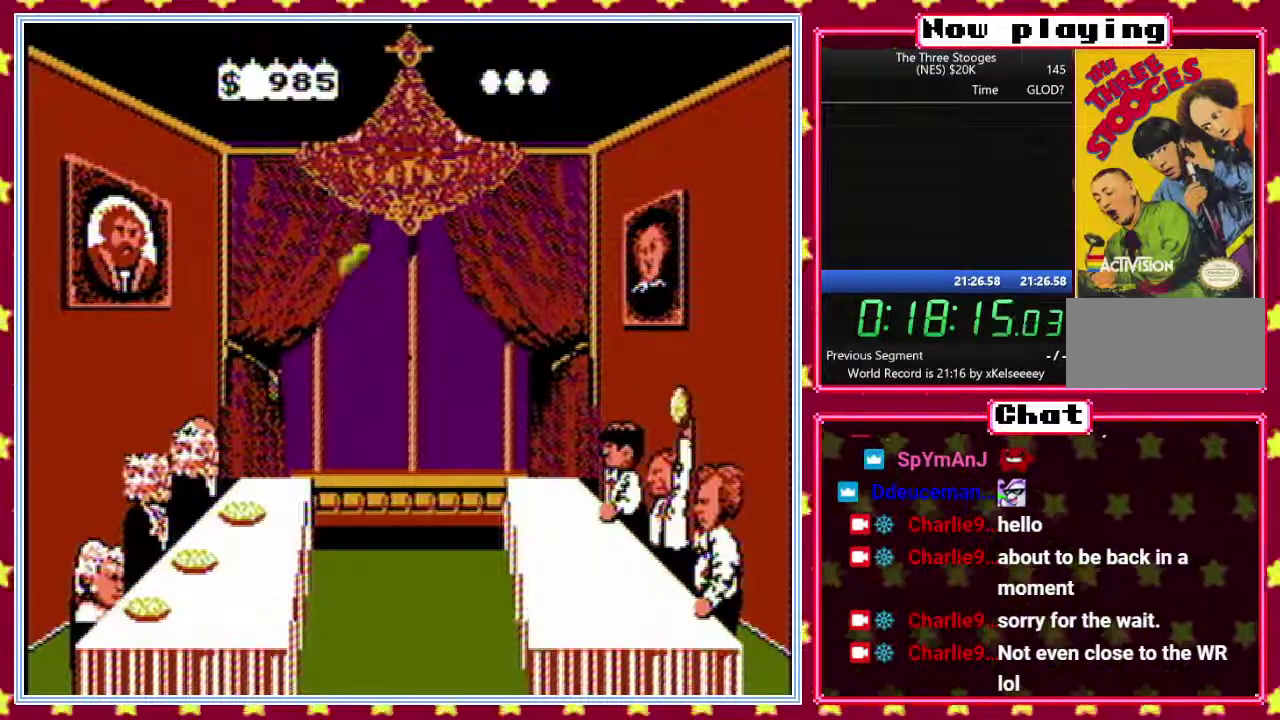
Gameplay with a controller (Nintendo layout); each line is a JSON object with the inputs held at the frame after it. "events" lists button and stick changes between this image and that frame as [ms after this image, input, new state], when the widget could be followed in between. Not read: L3 R3.
{"buttons": ["A", "B", "DPAD_RIGHT"], "events": [[83, "DPAD_RIGHT", "up"], [83, "DPAD_UP", "down"], [117, "DPAD_LEFT", "down"], [133, "DPAD_UP", "up"], [200, "DPAD_LEFT", "up"], [250, "DPAD_RIGHT", "down"], [333, "DPAD_RIGHT", "up"], [333, "DPAD_UP", "down"], [383, "DPAD_LEFT", "down"], [400, "DPAD_UP", "up"], [500, "DPAD_LEFT", "up"], [500, "DPAD_RIGHT", "down"]]}
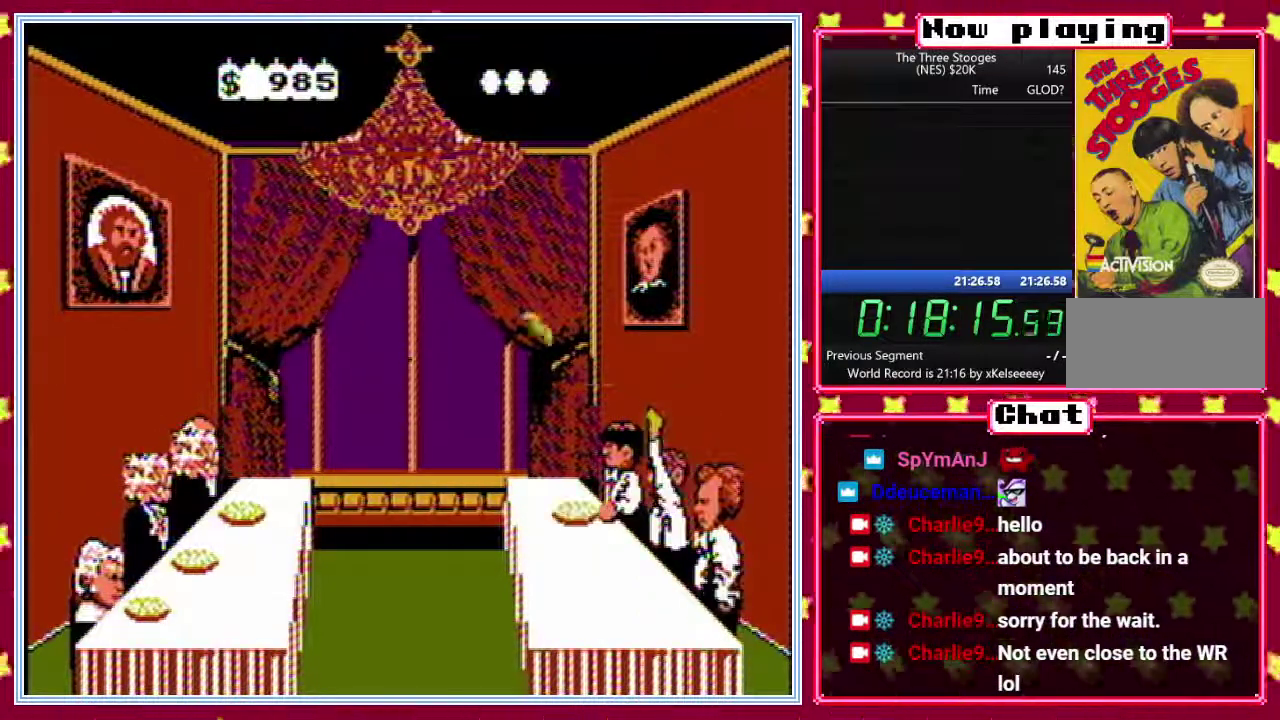
{"buttons": ["A", "B", "DPAD_RIGHT"], "events": [[67, "DPAD_RIGHT", "up"], [67, "DPAD_UP", "down"], [133, "DPAD_LEFT", "down"], [150, "DPAD_UP", "up"], [183, "DPAD_LEFT", "up"], [233, "DPAD_RIGHT", "down"], [350, "DPAD_RIGHT", "up"], [350, "DPAD_UP", "down"], [383, "DPAD_LEFT", "down"], [400, "DPAD_UP", "up"], [433, "DPAD_LEFT", "up"], [500, "DPAD_RIGHT", "down"]]}
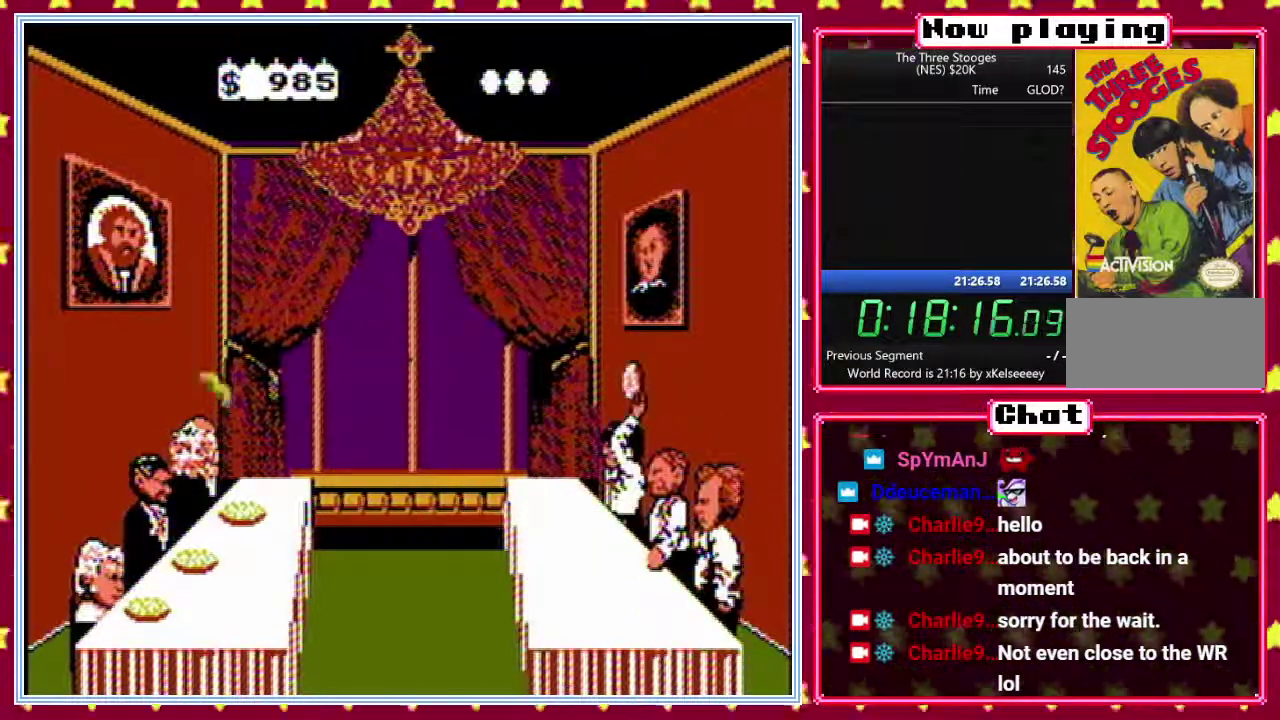
{"buttons": ["A", "B", "DPAD_RIGHT"], "events": [[100, "DPAD_RIGHT", "up"], [117, "DPAD_LEFT", "down"], [200, "DPAD_LEFT", "up"], [250, "DPAD_RIGHT", "down"], [333, "DPAD_RIGHT", "up"], [350, "DPAD_UP", "down"], [383, "DPAD_LEFT", "down"], [400, "DPAD_UP", "up"], [433, "DPAD_LEFT", "up"], [500, "DPAD_RIGHT", "down"]]}
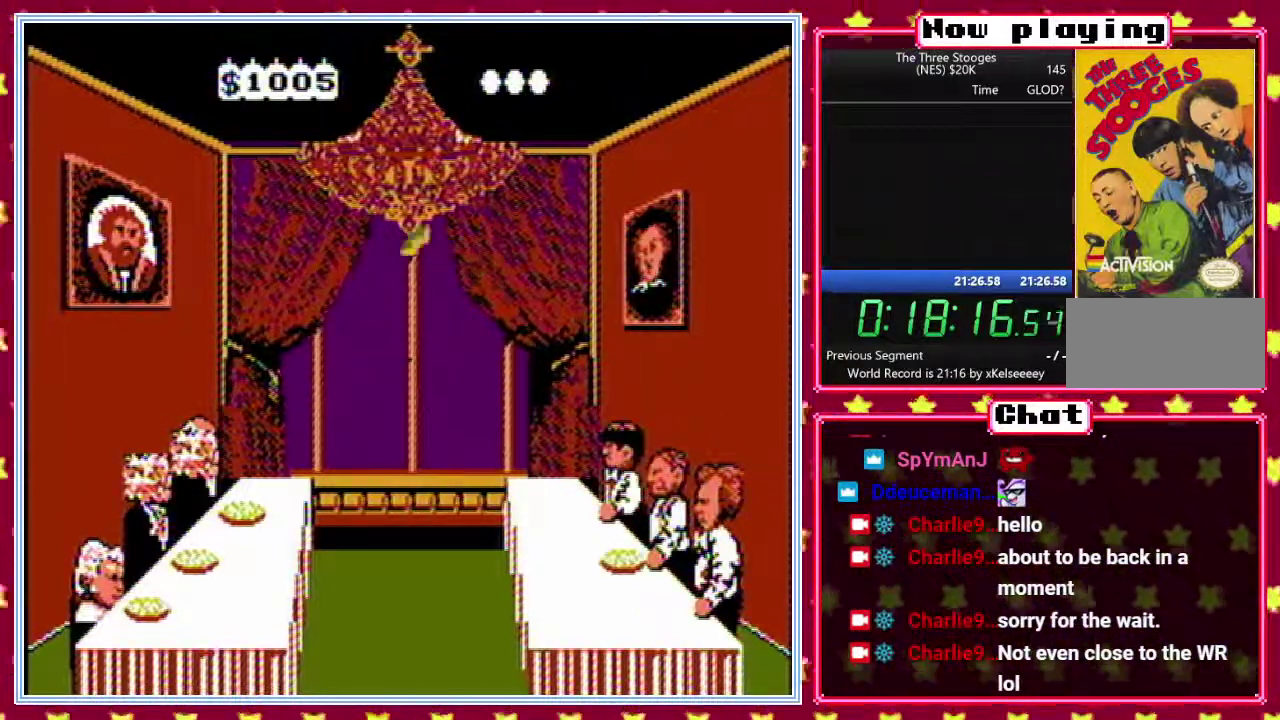
{"buttons": ["A", "B", "DPAD_RIGHT"], "events": [[83, "DPAD_RIGHT", "up"], [117, "DPAD_LEFT", "down"], [183, "DPAD_LEFT", "up"], [233, "DPAD_RIGHT", "down"], [333, "DPAD_RIGHT", "up"], [383, "DPAD_LEFT", "down"], [450, "DPAD_LEFT", "up"], [483, "DPAD_RIGHT", "down"]]}
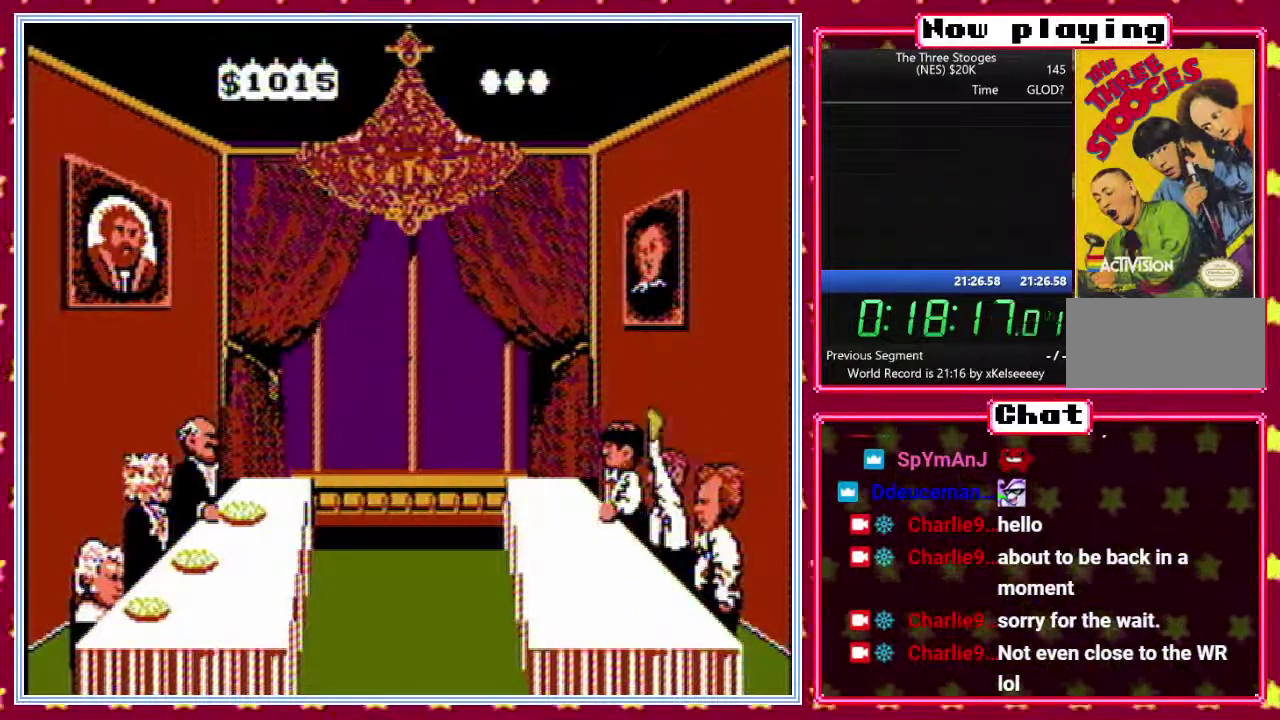
{"buttons": ["A", "B", "DPAD_RIGHT"], "events": [[83, "DPAD_RIGHT", "up"], [100, "DPAD_UP", "down"], [133, "DPAD_LEFT", "down"], [150, "DPAD_UP", "up"], [217, "DPAD_LEFT", "up"], [250, "DPAD_RIGHT", "down"], [333, "DPAD_RIGHT", "up"], [383, "DPAD_LEFT", "down"], [433, "DPAD_LEFT", "up"], [500, "DPAD_RIGHT", "down"]]}
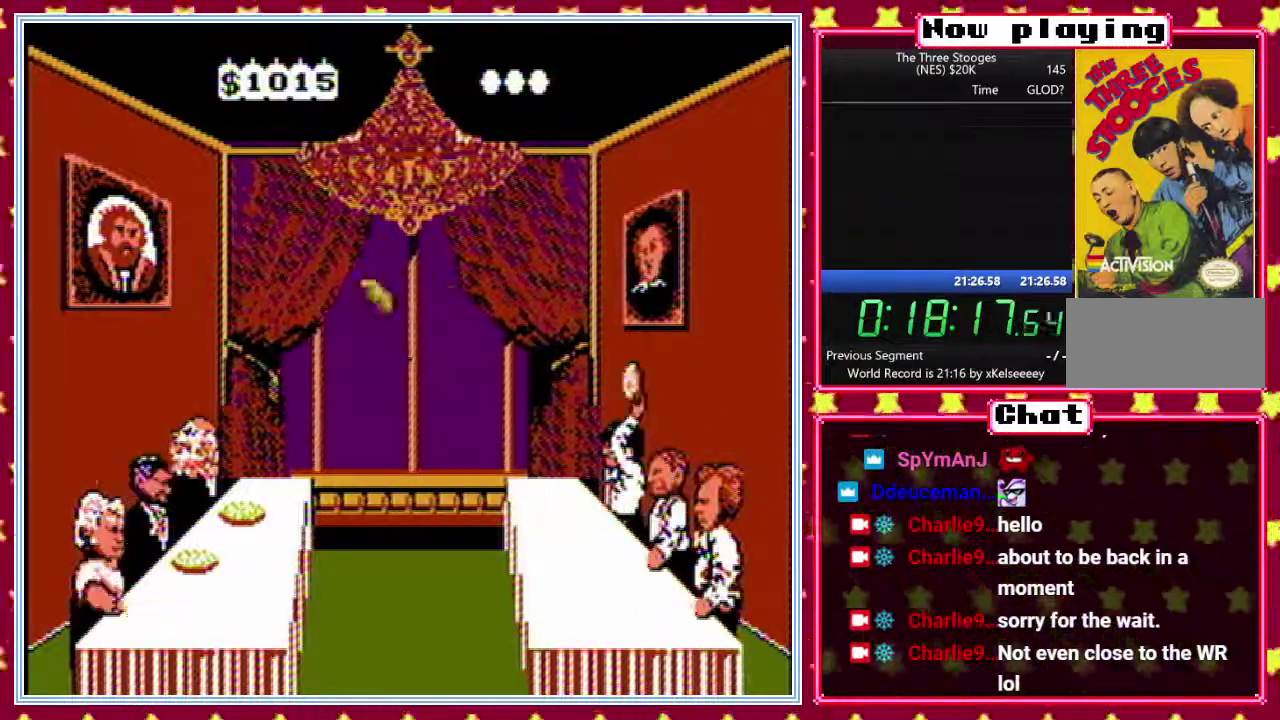
{"buttons": ["A", "B", "DPAD_DOWN"]}
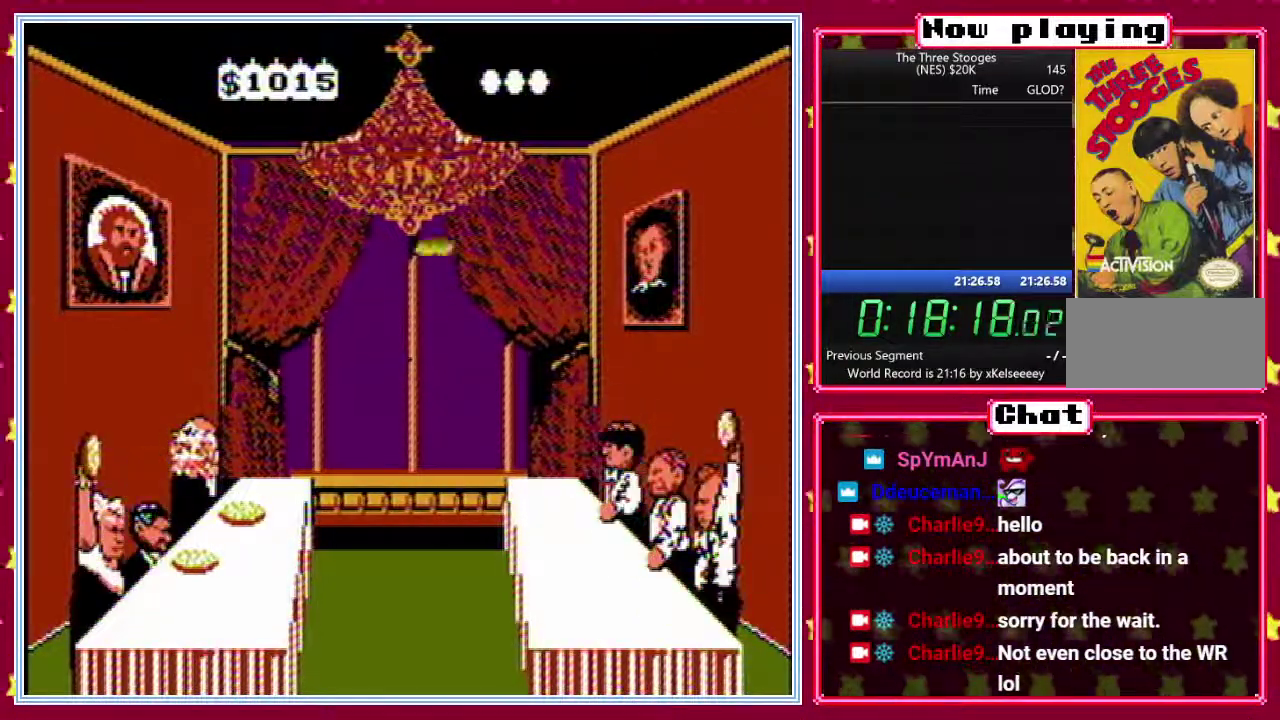
{"buttons": [], "events": [[33, "DPAD_DOWN", "up"], [33, "DPAD_RIGHT", "down"], [83, "DPAD_RIGHT", "up"], [83, "DPAD_UP", "down"], [167, "DPAD_LEFT", "down"], [167, "DPAD_UP", "up"], [200, "DPAD_LEFT", "up"], [233, "A", "up"], [233, "B", "up"]]}
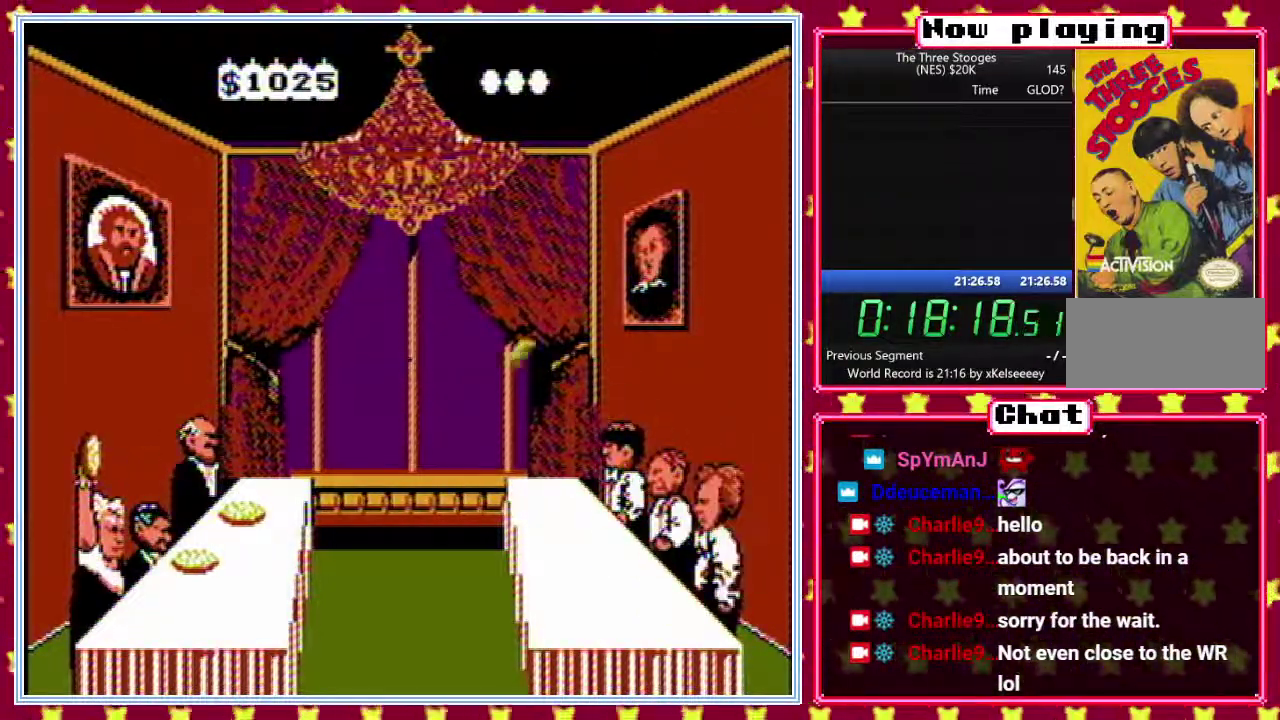
{"buttons": [], "events": []}
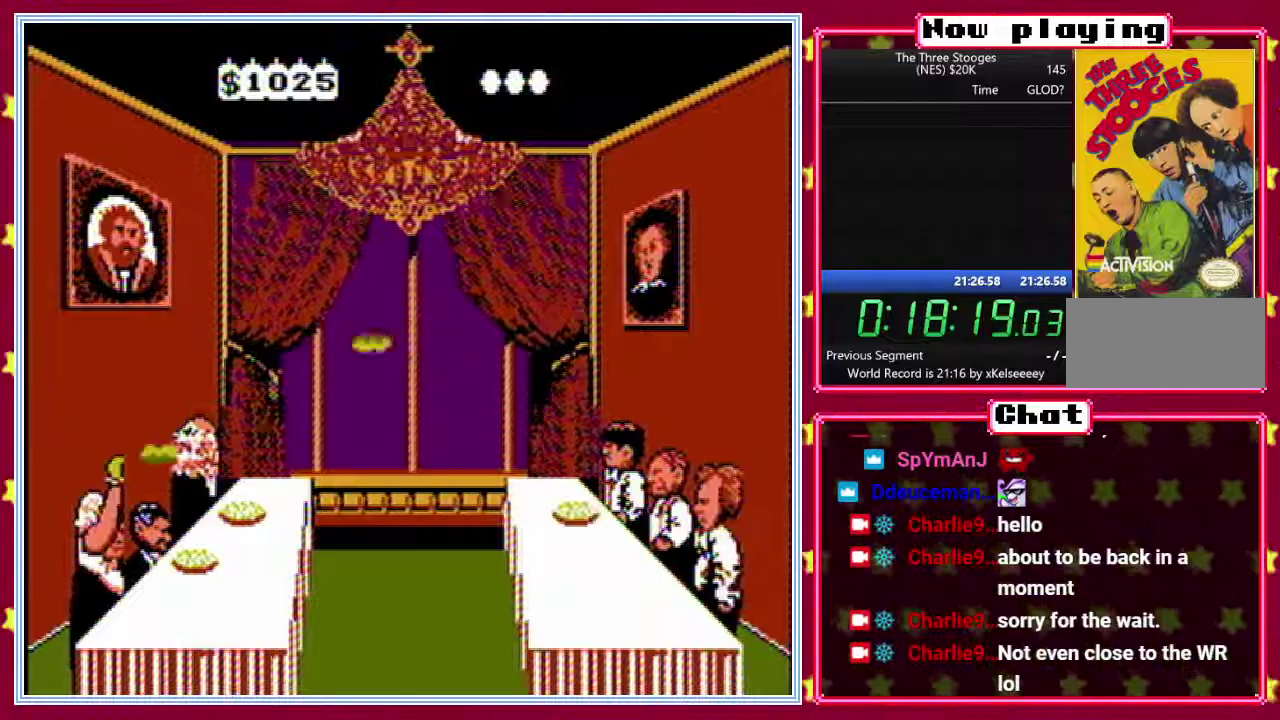
{"buttons": ["DPAD_DOWN"], "events": [[17, "DPAD_DOWN", "down"]]}
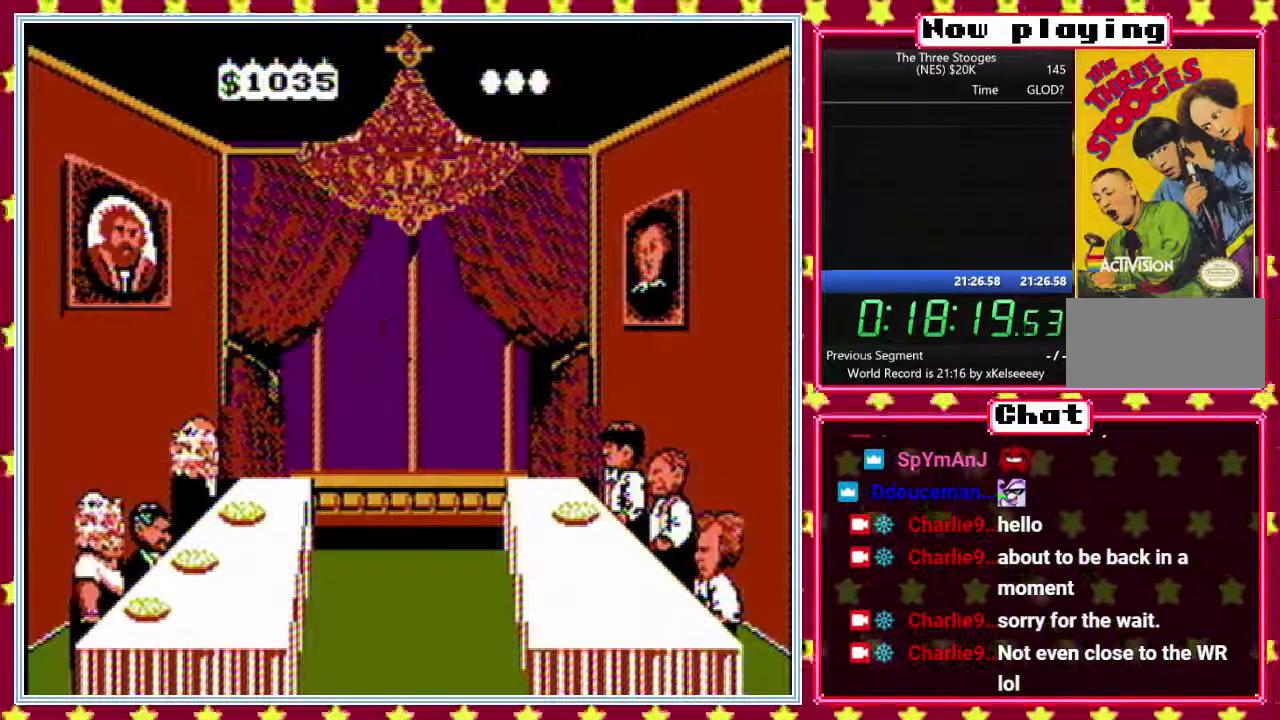
{"buttons": ["A", "B", "DPAD_UP"]}
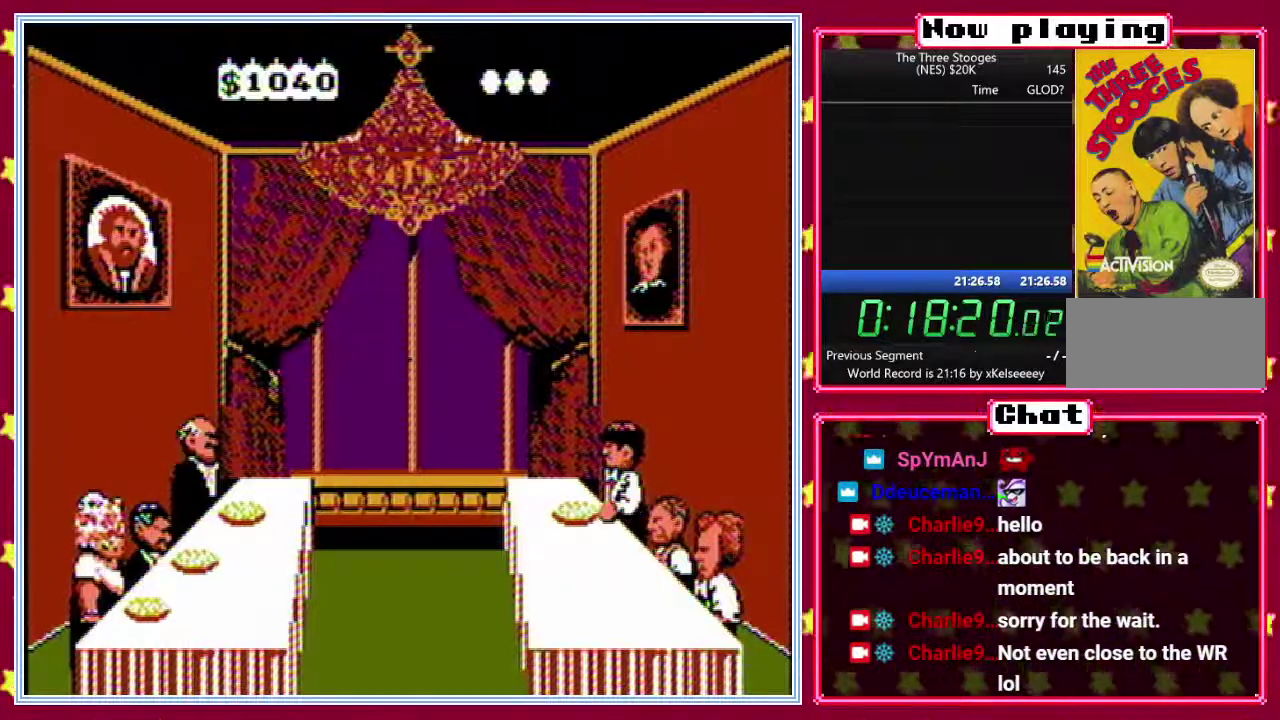
{"buttons": ["A", "B", "DPAD_UP", "DPAD_LEFT"], "events": [[33, "DPAD_LEFT", "down"], [50, "DPAD_UP", "up"], [100, "DPAD_LEFT", "up"], [150, "DPAD_RIGHT", "down"], [217, "DPAD_RIGHT", "up"], [217, "DPAD_UP", "down"], [267, "DPAD_LEFT", "down"], [283, "DPAD_UP", "up"], [333, "DPAD_LEFT", "up"], [367, "DPAD_RIGHT", "down"], [433, "DPAD_RIGHT", "up"], [433, "DPAD_UP", "down"], [500, "DPAD_LEFT", "down"]]}
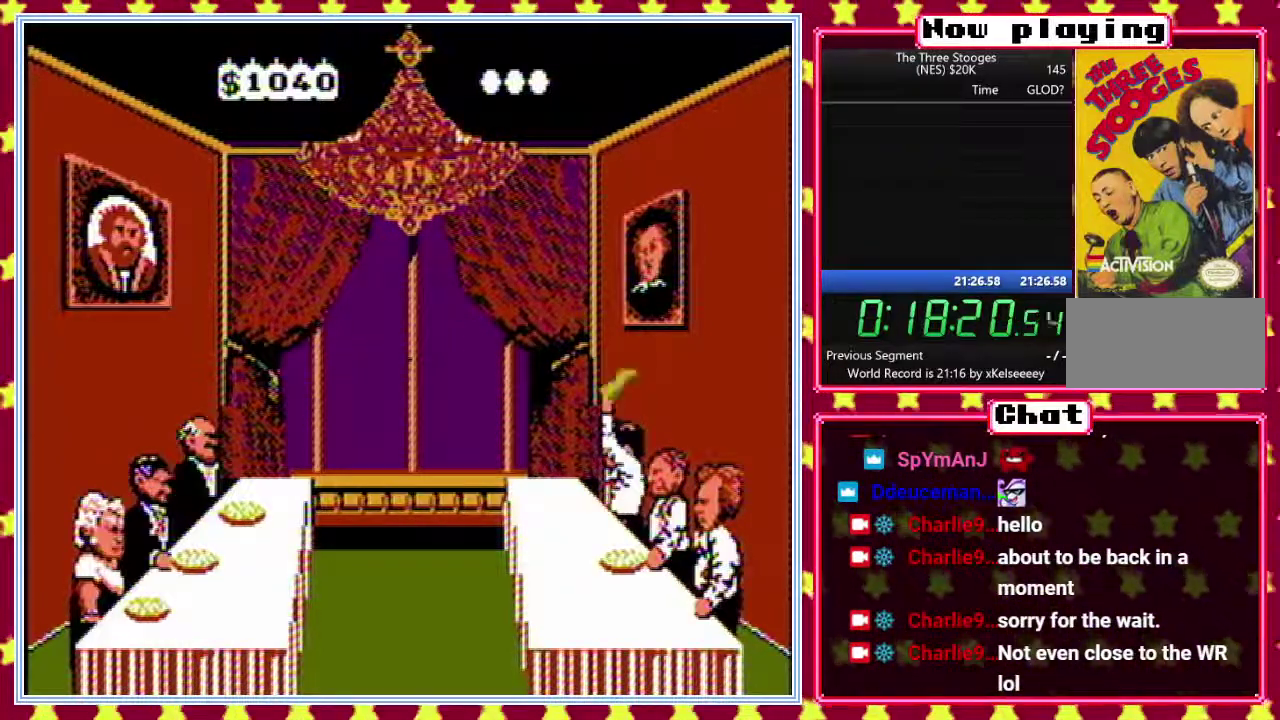
{"buttons": ["A", "B", "DPAD_LEFT"], "events": [[33, "DPAD_UP", "up"], [67, "DPAD_LEFT", "up"], [117, "DPAD_RIGHT", "down"], [183, "DPAD_UP", "down"], [200, "DPAD_RIGHT", "up"], [233, "DPAD_LEFT", "down"], [300, "DPAD_LEFT", "up"], [300, "DPAD_UP", "up"], [367, "DPAD_RIGHT", "down"], [417, "DPAD_RIGHT", "up"], [417, "DPAD_UP", "down"], [483, "DPAD_LEFT", "down"], [500, "DPAD_UP", "up"]]}
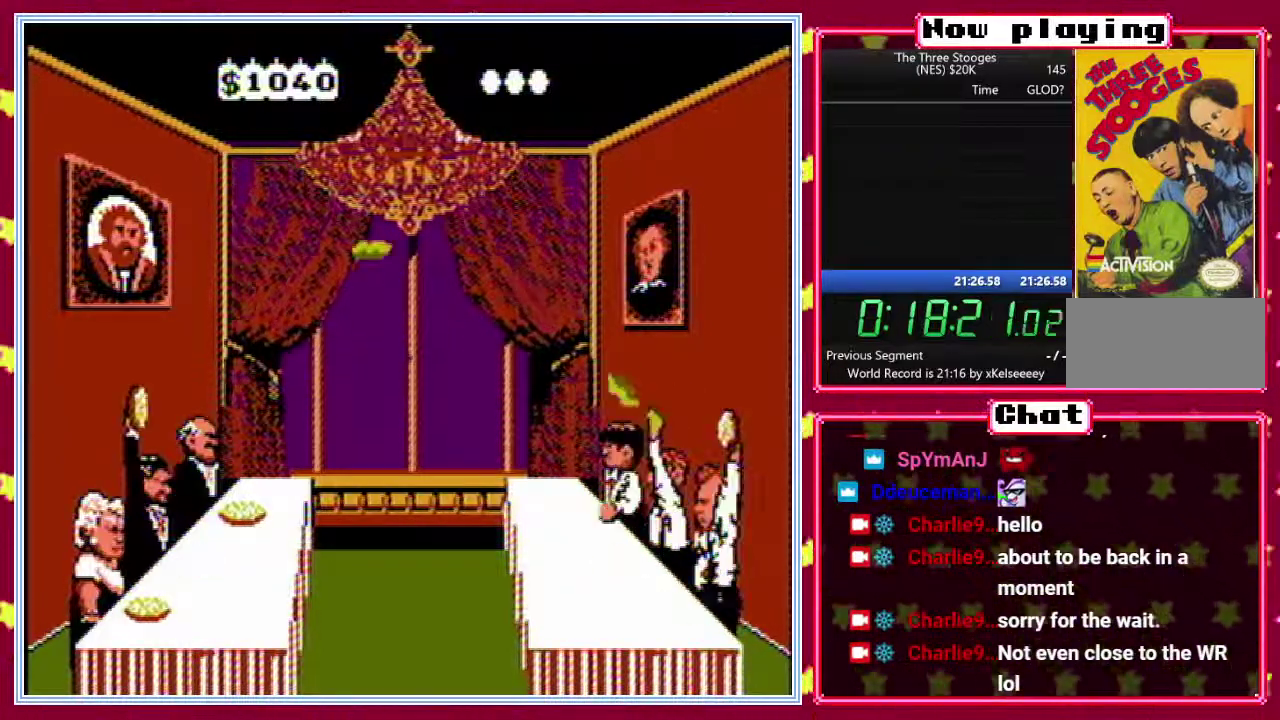
{"buttons": ["A", "B", "DPAD_LEFT"], "events": [[50, "DPAD_LEFT", "up"], [100, "DPAD_RIGHT", "down"], [167, "DPAD_UP", "down"], [183, "DPAD_RIGHT", "up"], [233, "DPAD_LEFT", "down"], [233, "DPAD_UP", "up"], [283, "DPAD_LEFT", "up"], [350, "DPAD_RIGHT", "down"], [400, "DPAD_RIGHT", "up"], [400, "DPAD_UP", "down"], [450, "DPAD_LEFT", "down"], [467, "DPAD_UP", "up"]]}
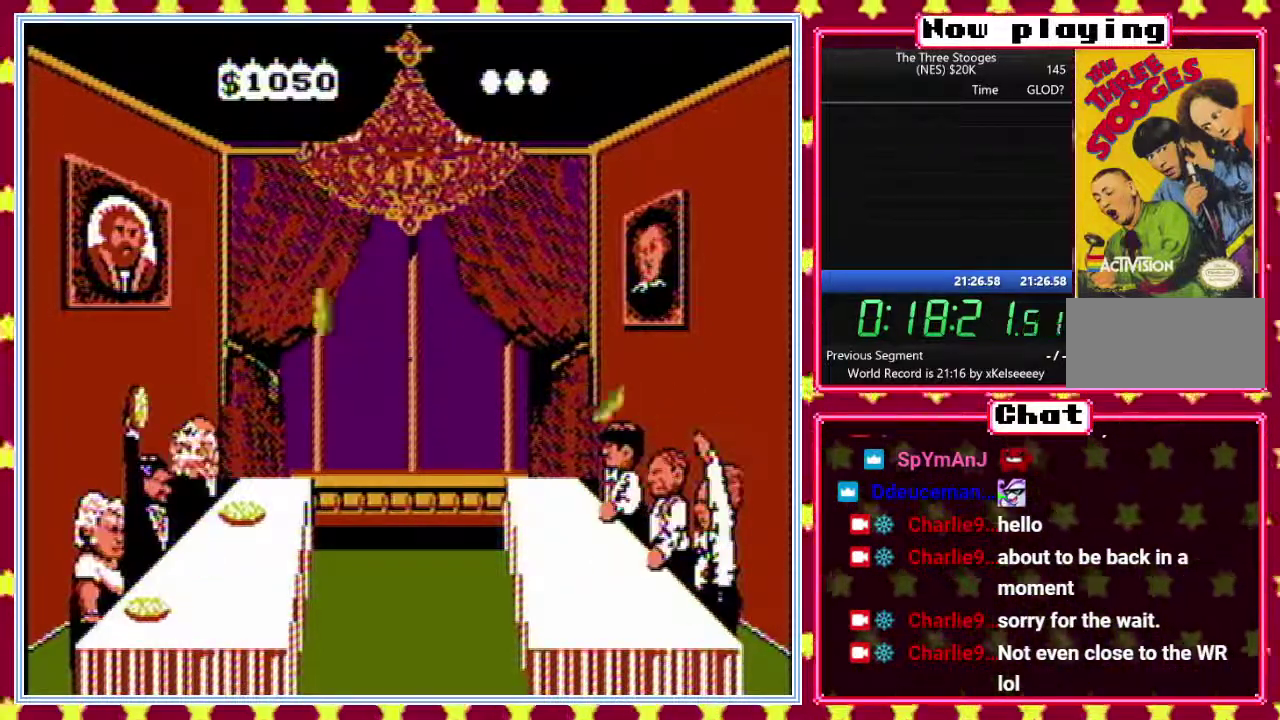
{"buttons": [], "events": [[17, "DPAD_LEFT", "up"], [117, "DPAD_UP", "down"], [167, "A", "up"], [167, "B", "up"], [217, "DPAD_UP", "up"]]}
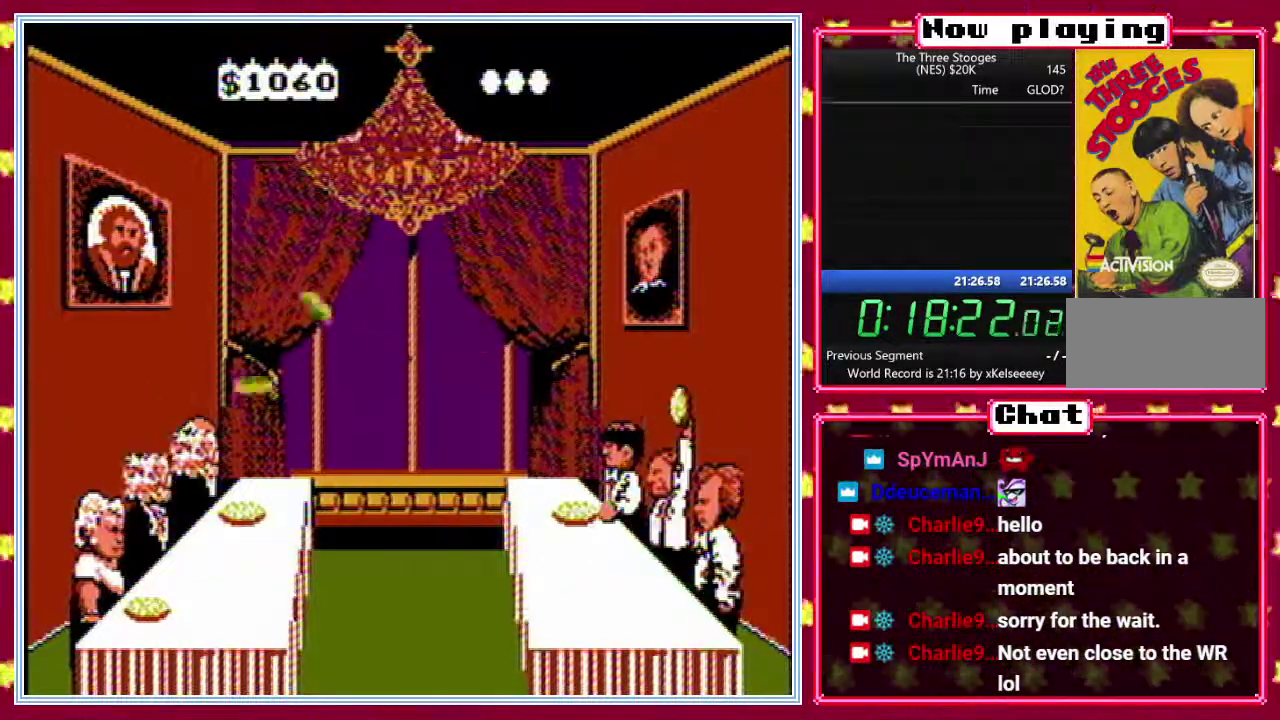
{"buttons": ["DPAD_LEFT"], "events": [[217, "DPAD_LEFT", "down"]]}
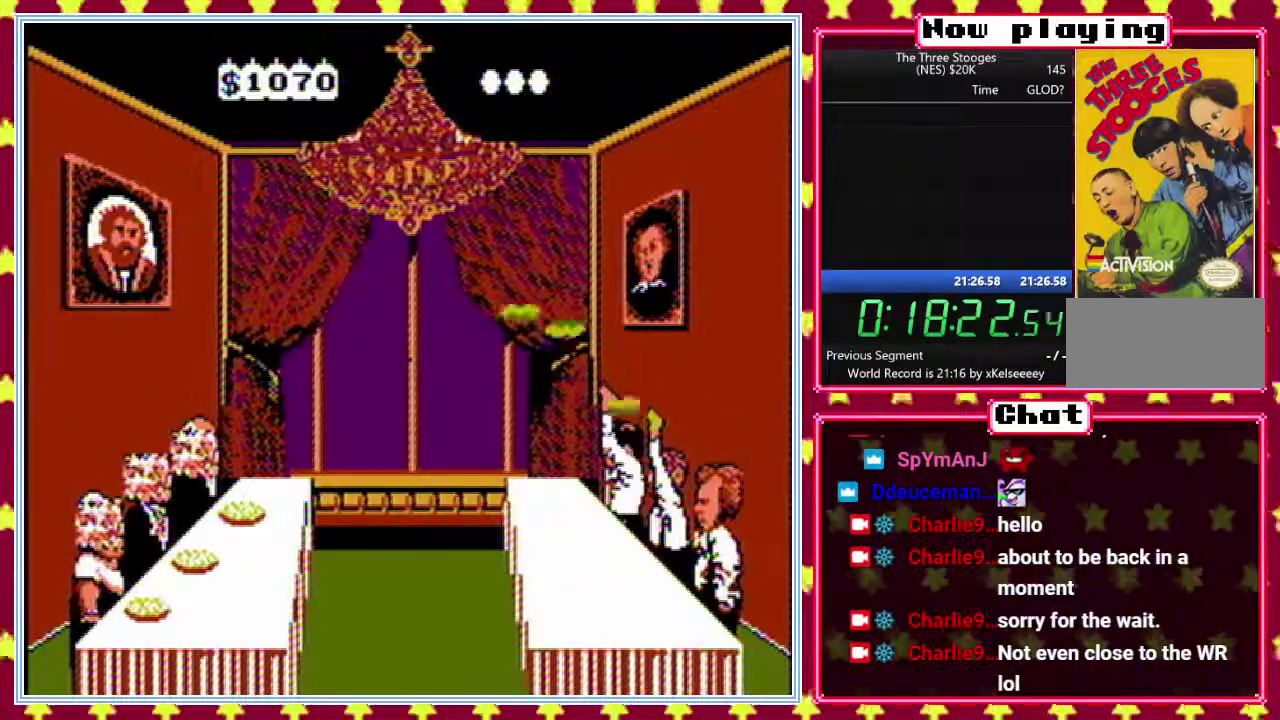
{"buttons": ["A", "B", "DPAD_UP"], "events": [[217, "A", "down"], [217, "B", "down"], [267, "DPAD_LEFT", "up"], [283, "DPAD_RIGHT", "down"], [317, "DPAD_UP", "down"], [350, "DPAD_RIGHT", "up"], [417, "DPAD_LEFT", "down"], [467, "DPAD_UP", "up"], [500, "DPAD_LEFT", "up"], [500, "DPAD_UP", "down"]]}
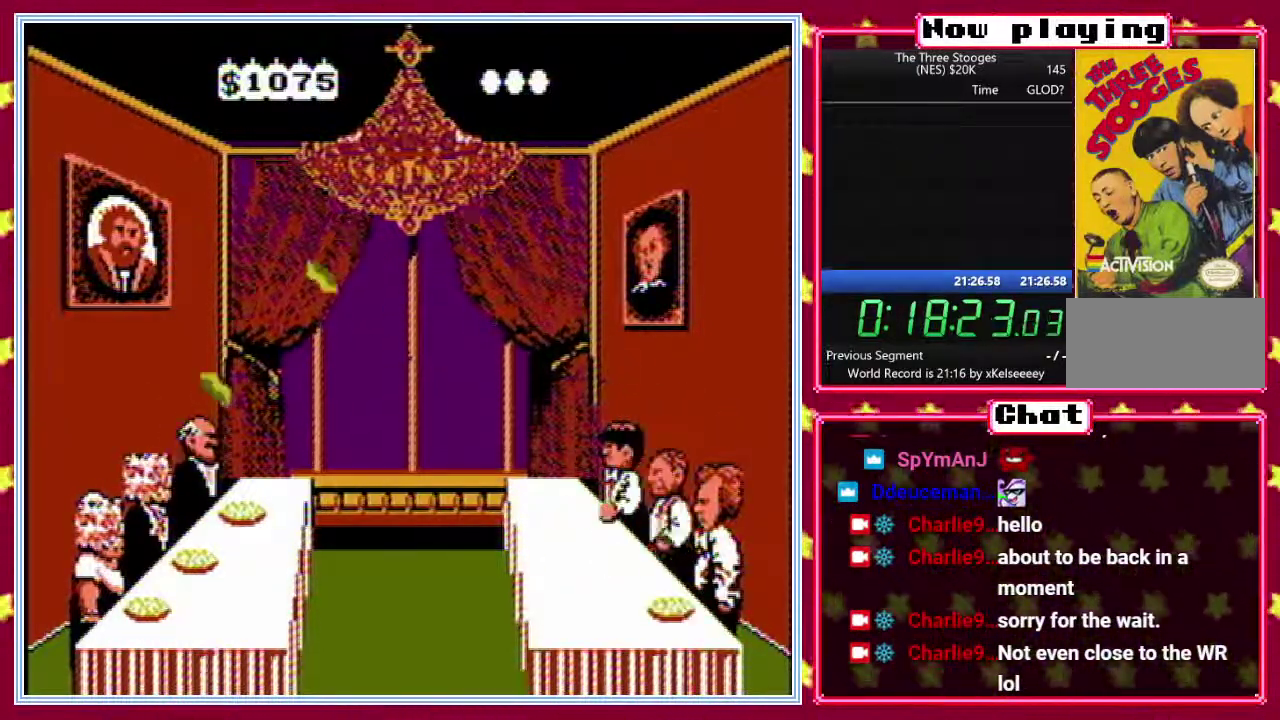
{"buttons": ["A", "B", "DPAD_RIGHT"], "events": [[17, "DPAD_RIGHT", "down"], [17, "DPAD_UP", "up"], [100, "DPAD_UP", "down"], [117, "DPAD_RIGHT", "up"], [167, "DPAD_LEFT", "down"], [183, "DPAD_UP", "up"], [217, "DPAD_LEFT", "up"], [283, "DPAD_RIGHT", "down"], [350, "DPAD_RIGHT", "up"], [350, "DPAD_UP", "down"], [383, "DPAD_LEFT", "down"], [467, "DPAD_LEFT", "up"], [467, "DPAD_UP", "up"], [500, "DPAD_RIGHT", "down"]]}
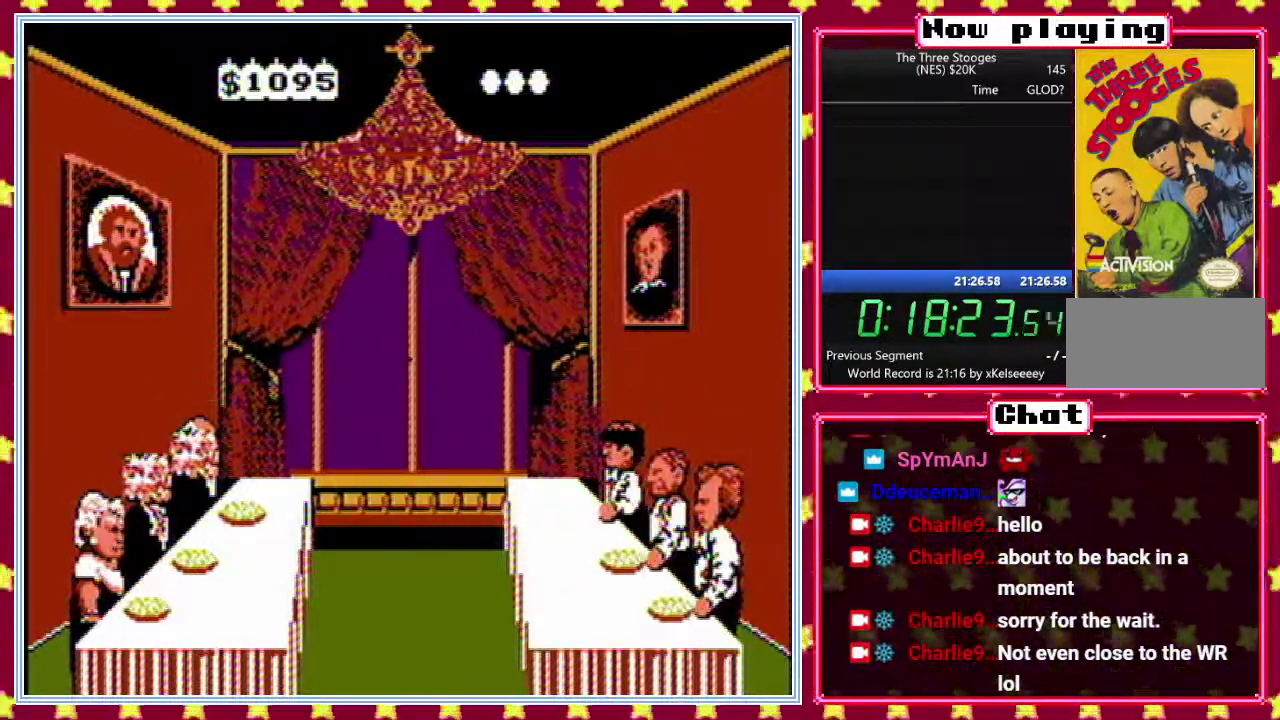
{"buttons": ["A", "B", "DPAD_RIGHT"], "events": [[50, "DPAD_RIGHT", "up"], [50, "DPAD_UP", "down"], [133, "DPAD_LEFT", "down"], [150, "DPAD_UP", "up"], [183, "DPAD_LEFT", "up"], [233, "DPAD_RIGHT", "down"], [267, "DPAD_UP", "down"], [283, "DPAD_RIGHT", "up"], [333, "DPAD_LEFT", "down"], [367, "DPAD_UP", "up"], [400, "DPAD_LEFT", "up"], [450, "DPAD_RIGHT", "down"]]}
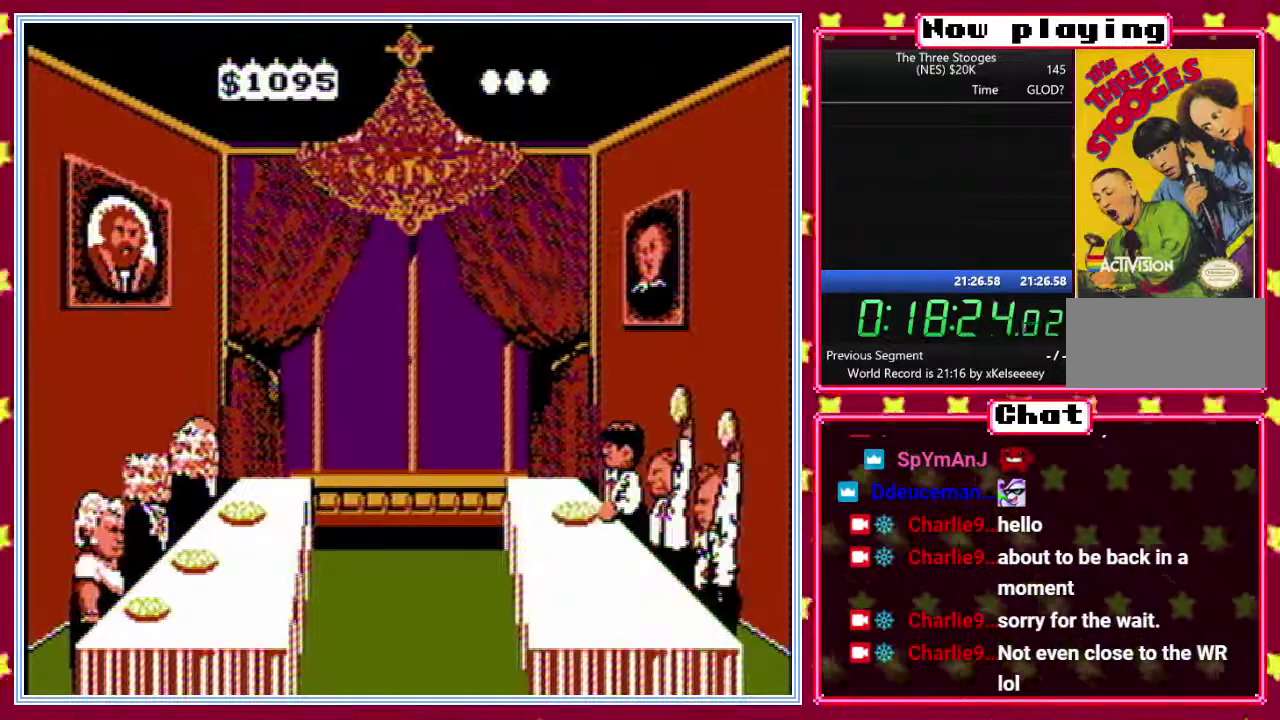
{"buttons": ["A", "B", "DPAD_UP", "DPAD_RIGHT"], "events": [[17, "DPAD_UP", "down"], [33, "DPAD_RIGHT", "up"], [83, "DPAD_LEFT", "down"], [100, "DPAD_UP", "up"], [150, "DPAD_LEFT", "up"], [200, "DPAD_RIGHT", "down"], [233, "DPAD_UP", "down"], [250, "DPAD_RIGHT", "up"], [317, "DPAD_LEFT", "down"], [333, "DPAD_UP", "up"], [367, "DPAD_LEFT", "up"], [417, "DPAD_RIGHT", "down"], [500, "DPAD_UP", "down"]]}
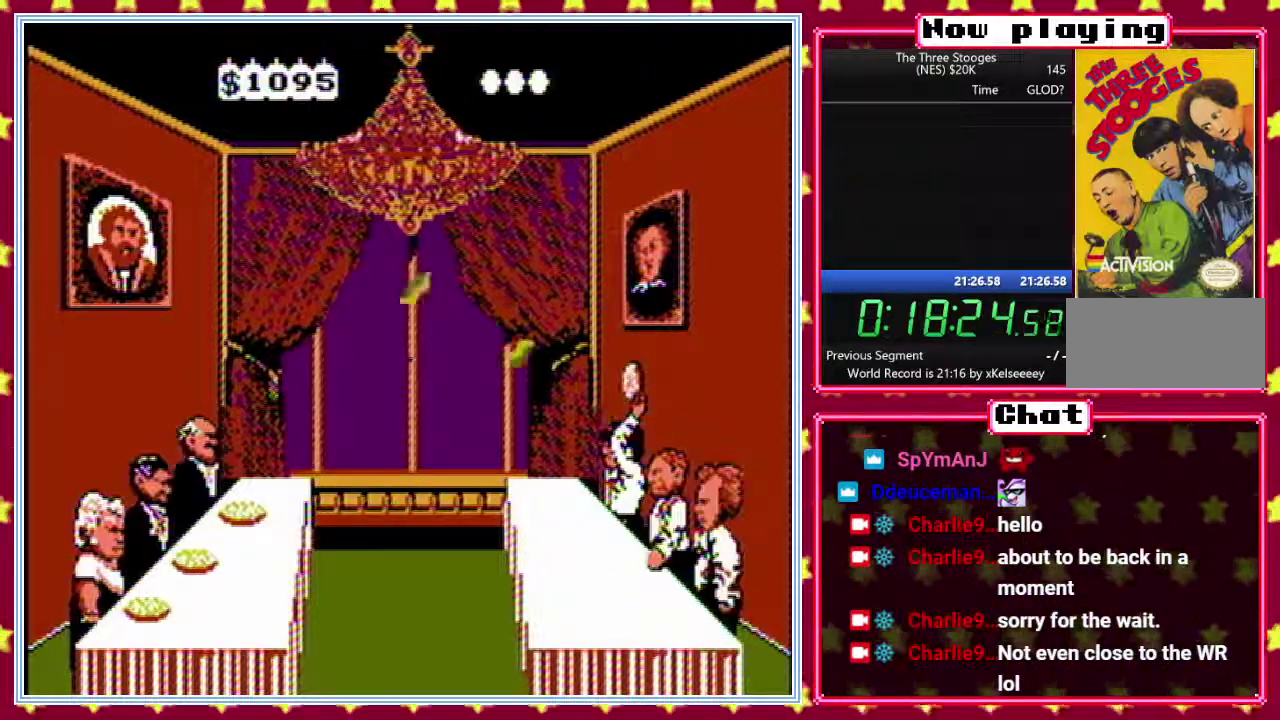
{"buttons": ["A", "B", "DPAD_UP"], "events": [[17, "DPAD_RIGHT", "up"], [67, "DPAD_LEFT", "down"], [83, "DPAD_UP", "up"], [117, "DPAD_LEFT", "up"], [183, "DPAD_RIGHT", "down"], [233, "DPAD_UP", "down"], [317, "DPAD_LEFT", "down"], [317, "DPAD_RIGHT", "up"], [317, "DPAD_UP", "up"], [367, "DPAD_LEFT", "up"], [417, "DPAD_RIGHT", "down"], [483, "DPAD_RIGHT", "up"], [483, "DPAD_UP", "down"]]}
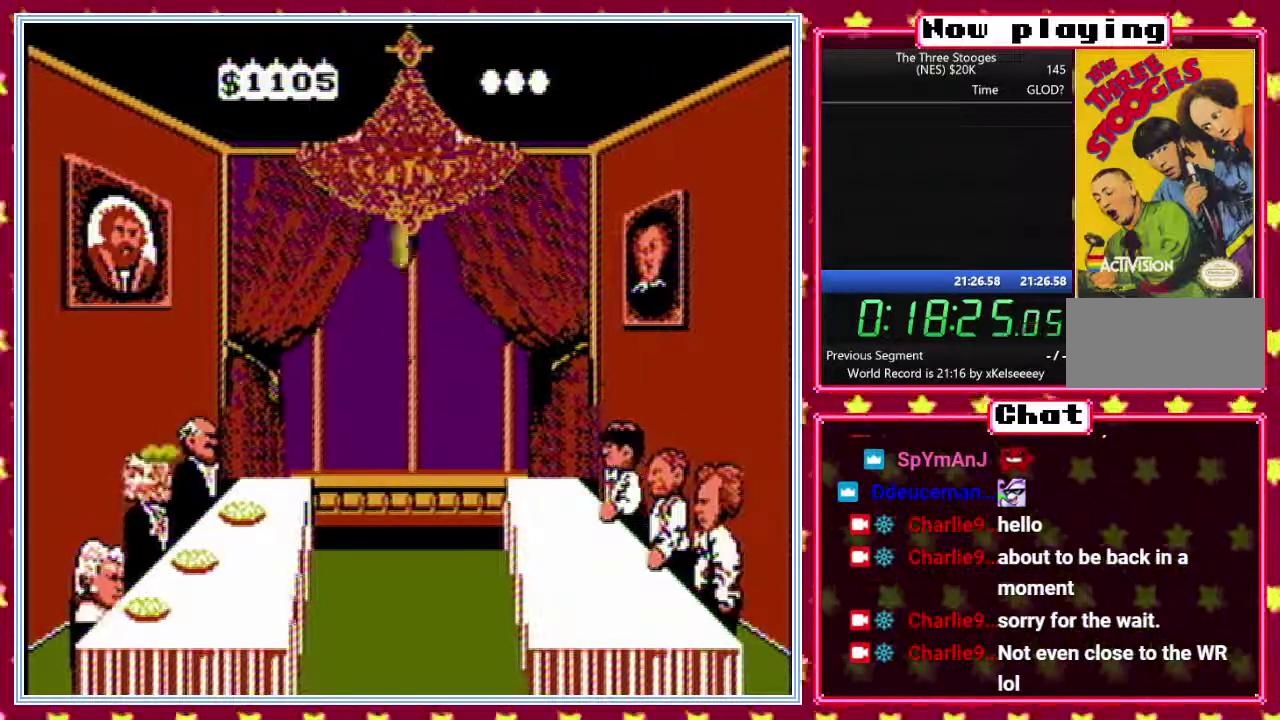
{"buttons": ["A", "B", "DPAD_UP", "DPAD_LEFT"], "events": [[50, "DPAD_LEFT", "down"], [100, "DPAD_LEFT", "up"], [100, "DPAD_UP", "up"], [150, "DPAD_RIGHT", "down"], [200, "DPAD_UP", "down"], [217, "DPAD_RIGHT", "up"], [283, "DPAD_LEFT", "down"], [317, "DPAD_UP", "up"], [333, "DPAD_LEFT", "up"], [383, "DPAD_RIGHT", "down"], [417, "DPAD_UP", "down"], [433, "DPAD_RIGHT", "up"], [500, "DPAD_LEFT", "down"]]}
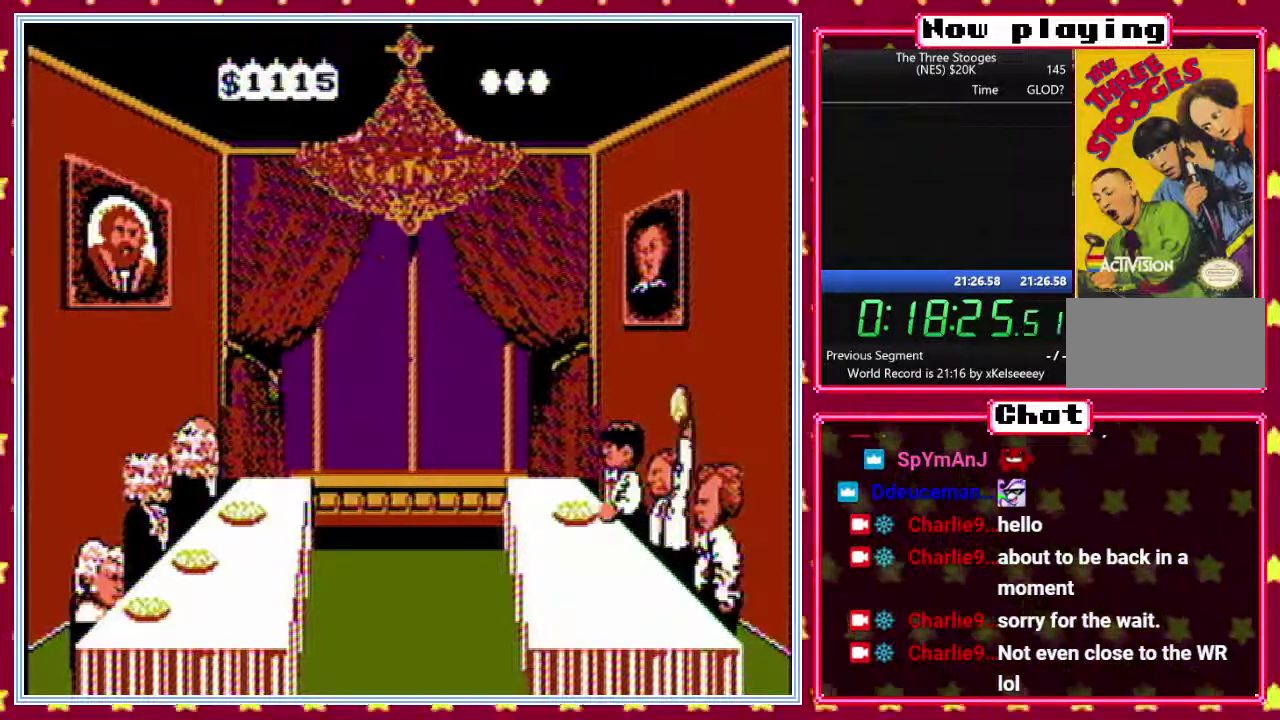
{"buttons": ["A", "B", "DPAD_LEFT"], "events": [[33, "DPAD_UP", "up"], [50, "DPAD_LEFT", "up"], [100, "DPAD_RIGHT", "down"], [167, "DPAD_UP", "down"], [183, "DPAD_RIGHT", "up"], [267, "DPAD_UP", "up"], [333, "DPAD_RIGHT", "down"], [400, "DPAD_RIGHT", "up"], [400, "DPAD_UP", "down"], [467, "DPAD_LEFT", "down"], [500, "DPAD_UP", "up"]]}
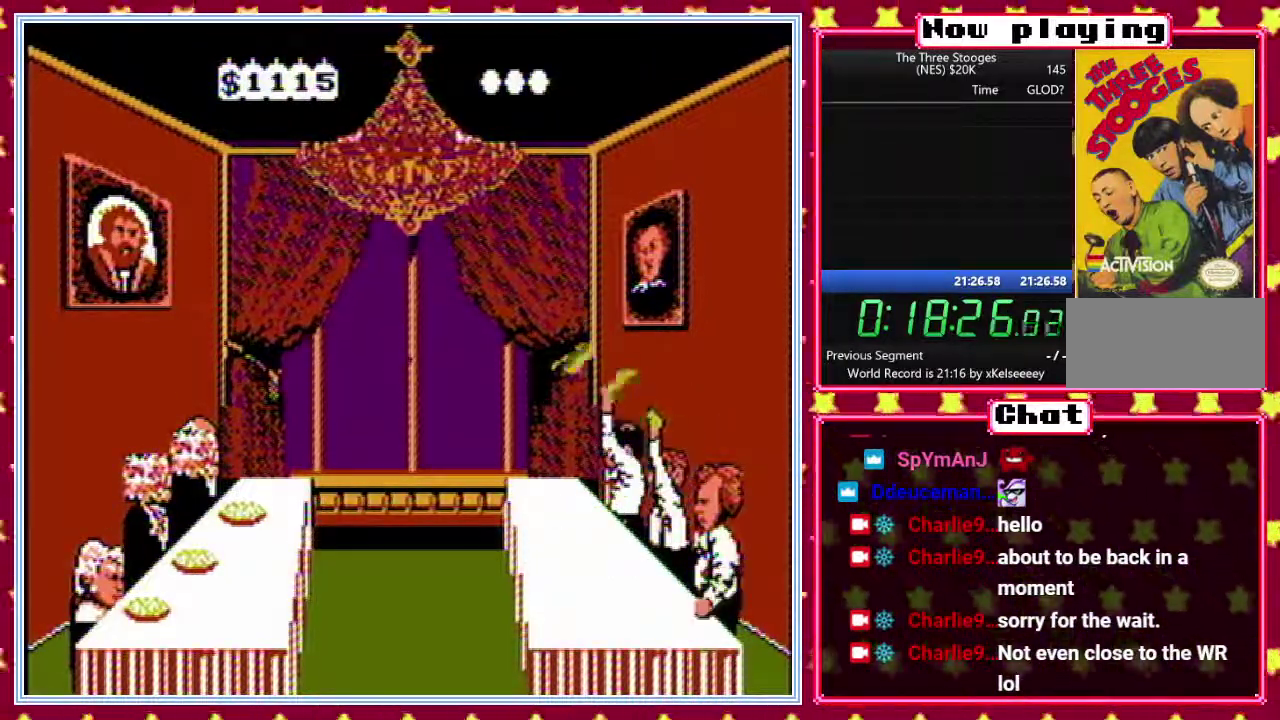
{"buttons": ["A", "B", "DPAD_UP", "DPAD_LEFT"], "events": [[33, "DPAD_LEFT", "up"], [83, "DPAD_RIGHT", "down"], [150, "DPAD_UP", "down"], [167, "DPAD_RIGHT", "up"], [233, "DPAD_LEFT", "down"], [267, "DPAD_UP", "up"], [283, "DPAD_LEFT", "up"], [350, "DPAD_RIGHT", "down"], [417, "DPAD_RIGHT", "up"], [417, "DPAD_UP", "down"], [483, "DPAD_LEFT", "down"]]}
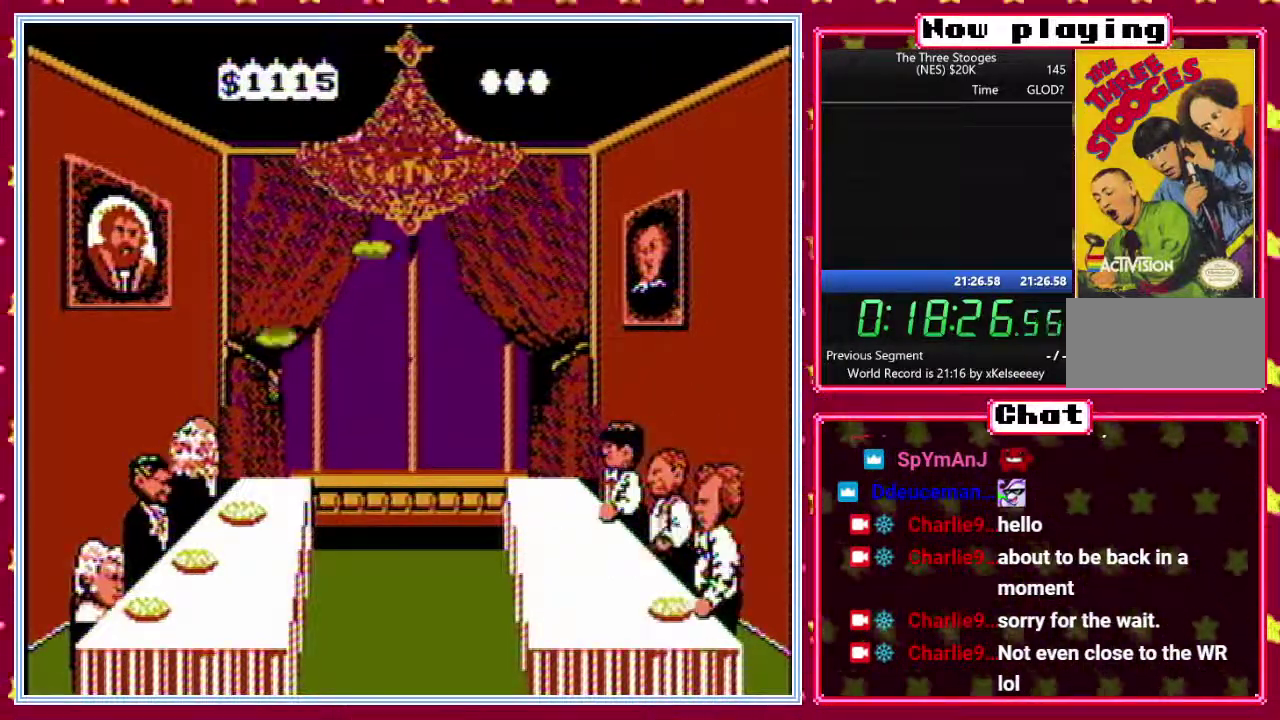
{"buttons": ["A", "B", "DPAD_LEFT"], "events": [[17, "DPAD_UP", "up"], [50, "DPAD_LEFT", "up"], [117, "DPAD_RIGHT", "down"], [167, "DPAD_RIGHT", "up"], [167, "DPAD_UP", "down"], [267, "DPAD_UP", "up"], [350, "DPAD_RIGHT", "down"], [417, "DPAD_RIGHT", "up"], [417, "DPAD_UP", "down"], [467, "DPAD_LEFT", "down"], [500, "DPAD_UP", "up"]]}
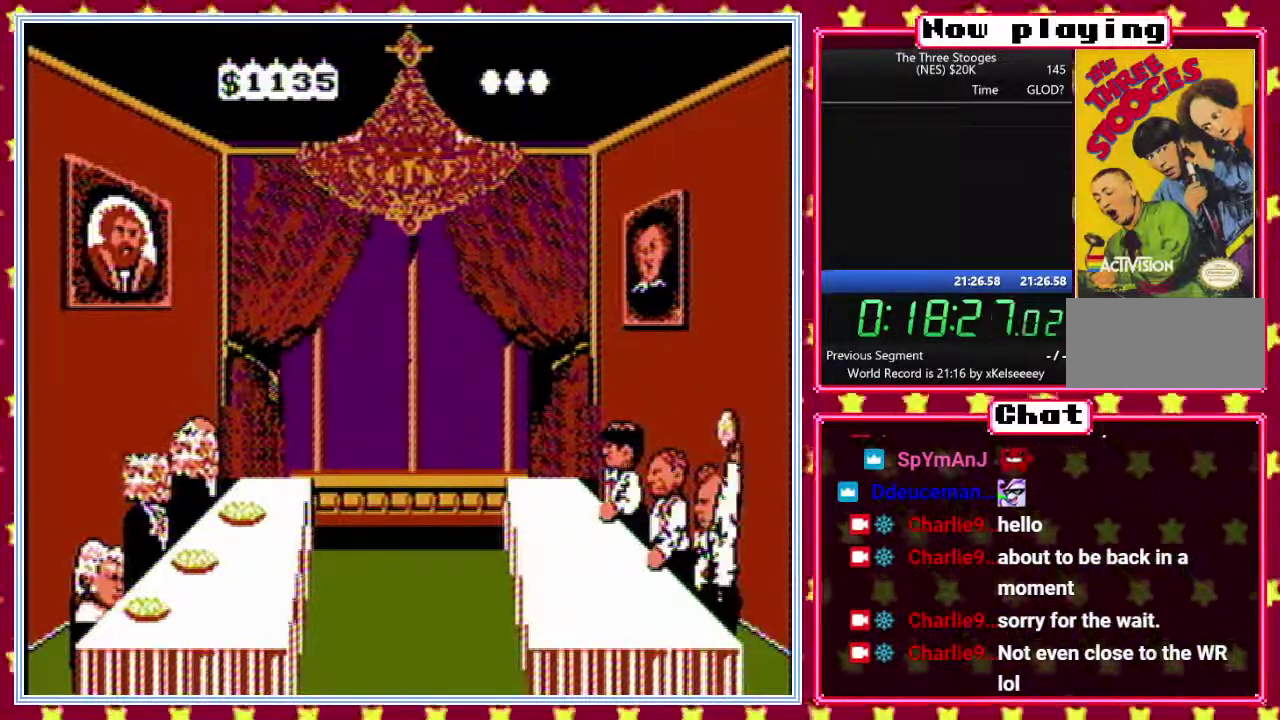
{"buttons": ["A", "B", "DPAD_LEFT"], "events": [[33, "DPAD_LEFT", "up"], [83, "DPAD_RIGHT", "down"], [133, "DPAD_RIGHT", "up"], [133, "DPAD_UP", "down"], [250, "DPAD_UP", "up"], [333, "DPAD_RIGHT", "down"], [400, "DPAD_RIGHT", "up"], [400, "DPAD_UP", "down"], [467, "DPAD_LEFT", "down"], [500, "DPAD_UP", "up"]]}
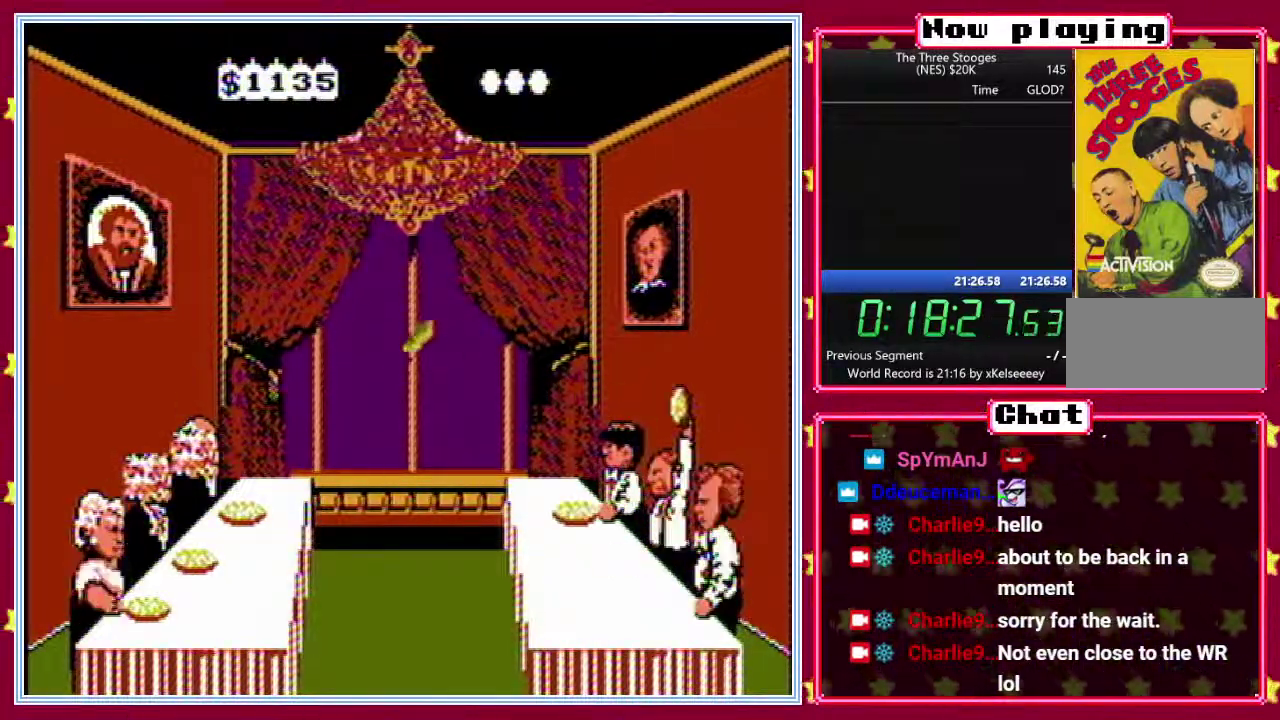
{"buttons": ["A", "B", "DPAD_LEFT"], "events": [[50, "DPAD_LEFT", "up"], [83, "DPAD_RIGHT", "down"], [183, "DPAD_RIGHT", "up"], [183, "DPAD_UP", "down"], [233, "DPAD_LEFT", "down"], [250, "DPAD_UP", "up"], [317, "DPAD_LEFT", "up"], [350, "DPAD_RIGHT", "down"], [400, "DPAD_RIGHT", "up"], [400, "DPAD_UP", "down"], [483, "DPAD_LEFT", "down"], [500, "DPAD_UP", "up"]]}
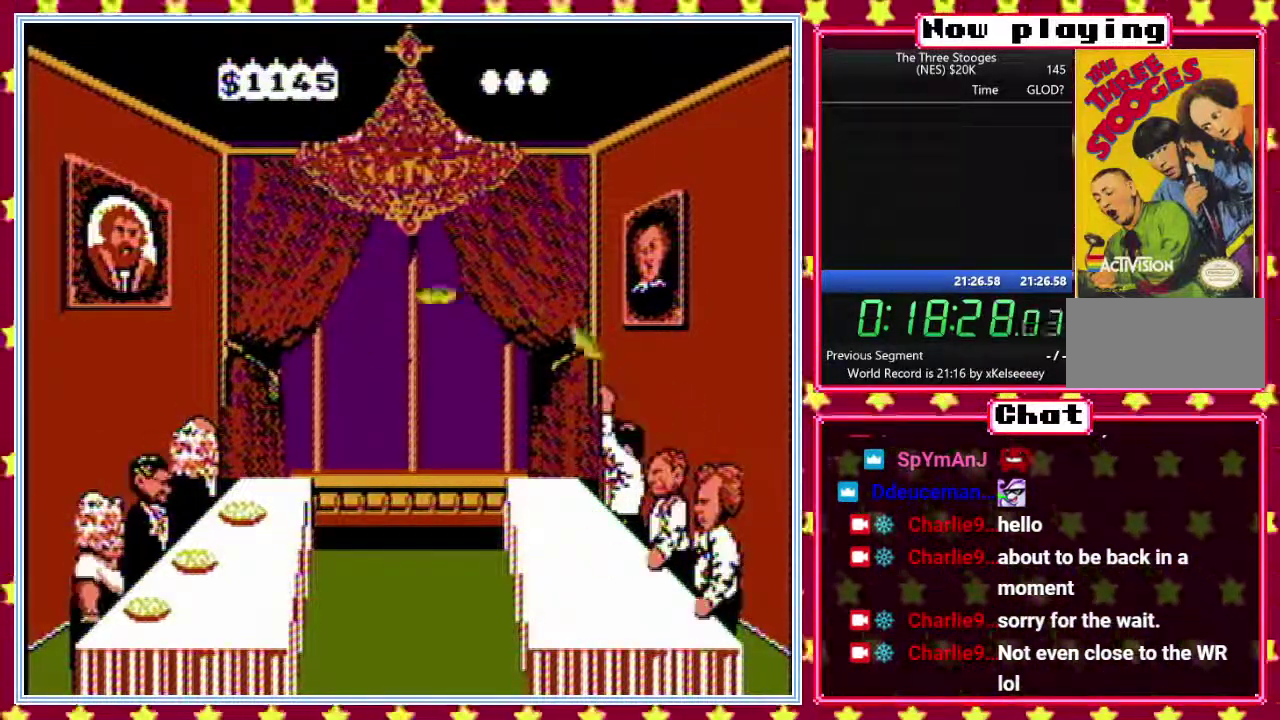
{"buttons": ["A", "B", "DPAD_UP", "DPAD_LEFT"], "events": [[33, "DPAD_LEFT", "up"], [83, "DPAD_RIGHT", "down"], [150, "DPAD_RIGHT", "up"], [150, "DPAD_UP", "down"], [233, "DPAD_UP", "up"], [350, "DPAD_RIGHT", "down"], [400, "DPAD_RIGHT", "up"], [400, "DPAD_UP", "down"], [483, "DPAD_LEFT", "down"]]}
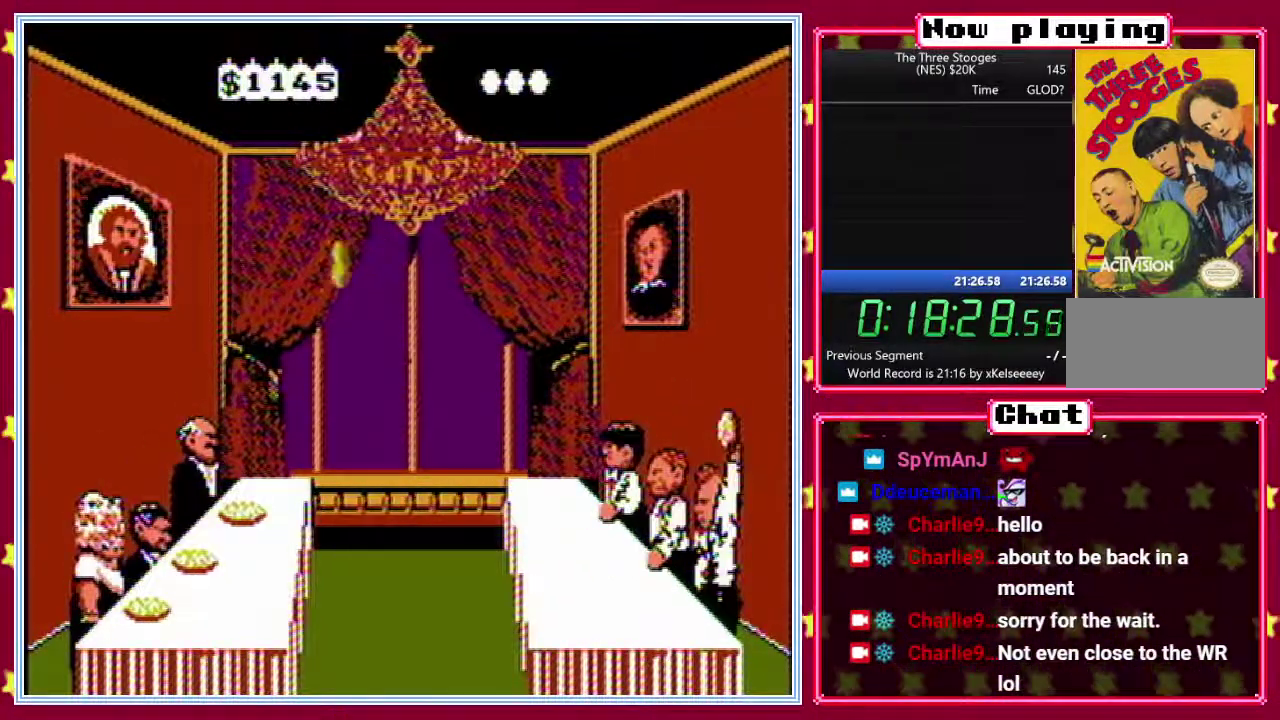
{"buttons": ["A", "B", "DPAD_LEFT"], "events": [[17, "DPAD_UP", "up"], [33, "DPAD_LEFT", "up"], [100, "DPAD_RIGHT", "down"], [167, "DPAD_RIGHT", "up"], [167, "DPAD_UP", "down"], [233, "DPAD_UP", "up"], [383, "DPAD_UP", "down"], [467, "DPAD_LEFT", "down"], [467, "DPAD_UP", "up"]]}
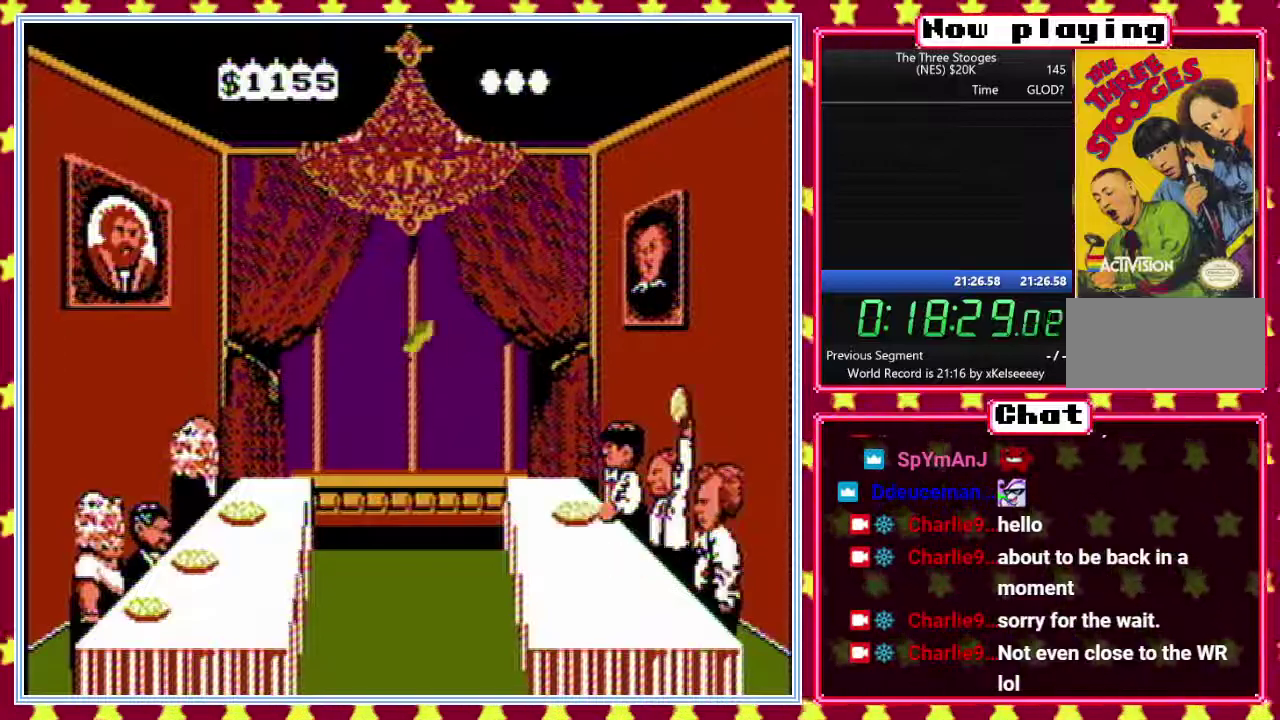
{"buttons": ["A", "B", "DPAD_UP", "DPAD_LEFT"], "events": [[17, "DPAD_LEFT", "up"], [83, "DPAD_RIGHT", "down"], [150, "DPAD_UP", "down"], [167, "DPAD_RIGHT", "up"], [233, "DPAD_LEFT", "down"], [267, "DPAD_UP", "up"], [300, "DPAD_LEFT", "up"], [333, "DPAD_RIGHT", "down"], [417, "DPAD_UP", "down"], [433, "DPAD_RIGHT", "up"], [500, "DPAD_LEFT", "down"]]}
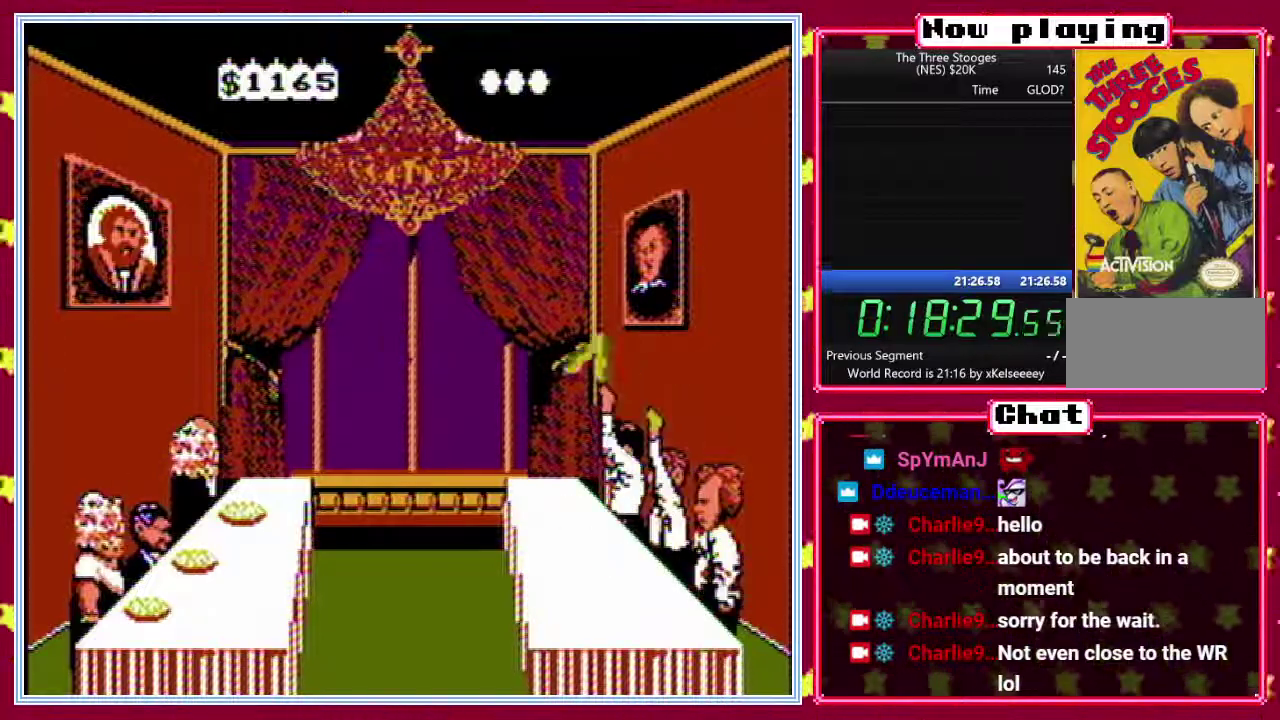
{"buttons": ["A", "B", "DPAD_UP"], "events": [[17, "DPAD_UP", "up"], [50, "DPAD_LEFT", "up"], [100, "DPAD_RIGHT", "down"], [183, "DPAD_RIGHT", "up"], [200, "DPAD_UP", "down"], [250, "DPAD_LEFT", "down"], [267, "DPAD_UP", "up"], [300, "DPAD_LEFT", "up"], [367, "DPAD_RIGHT", "down"], [450, "DPAD_RIGHT", "up"], [450, "DPAD_UP", "down"]]}
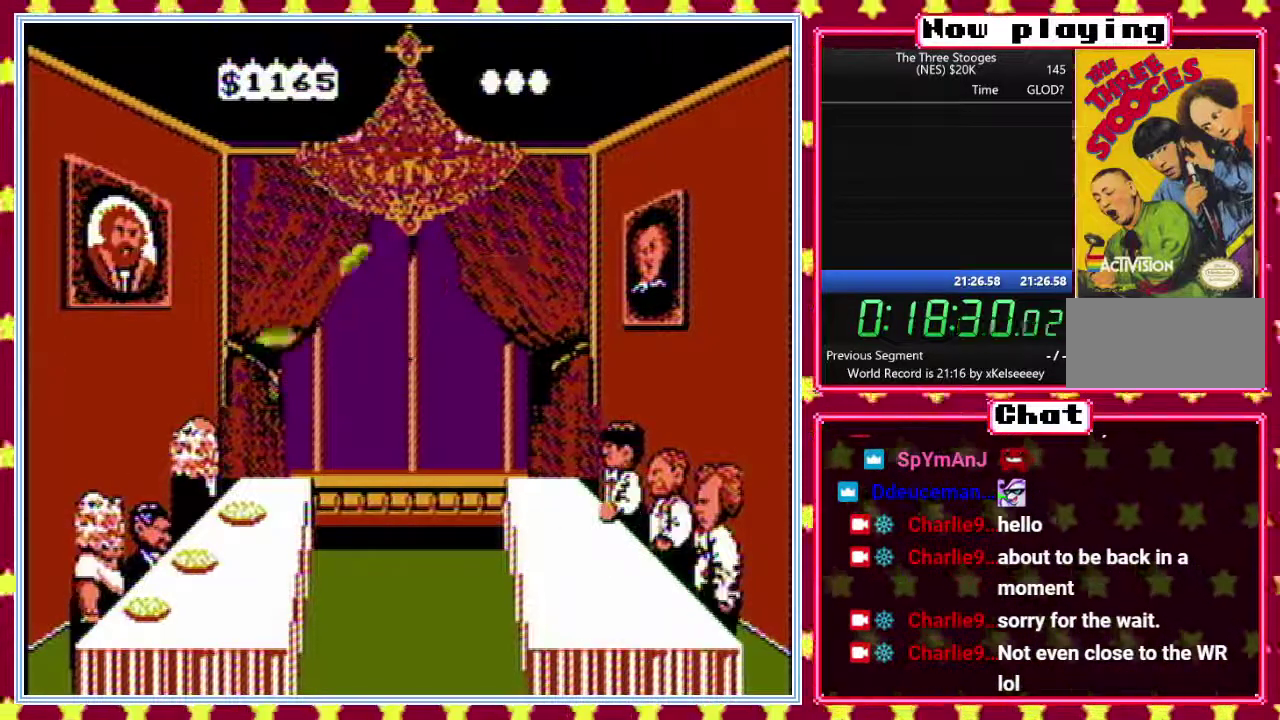
{"buttons": ["A", "B", "DPAD_UP"], "events": [[17, "DPAD_LEFT", "down"], [67, "DPAD_UP", "up"], [117, "DPAD_LEFT", "up"], [183, "DPAD_RIGHT", "down"], [233, "DPAD_RIGHT", "up"], [233, "DPAD_UP", "down"], [300, "DPAD_LEFT", "down"], [383, "DPAD_LEFT", "up"], [400, "DPAD_RIGHT", "down"], [400, "DPAD_UP", "up"], [467, "DPAD_UP", "down"], [483, "DPAD_RIGHT", "up"]]}